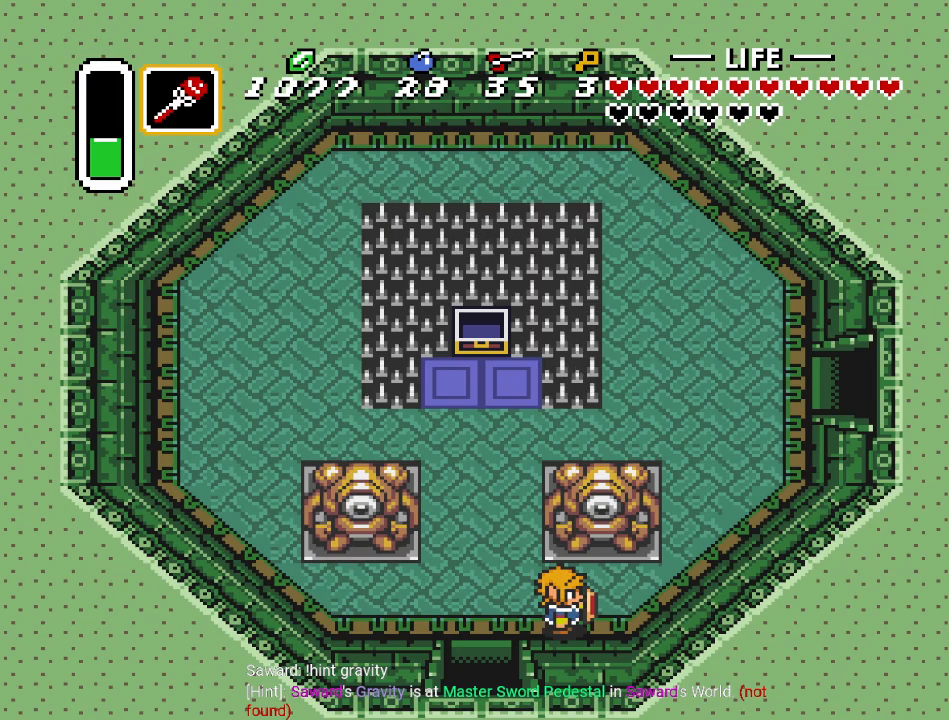
Gameplay with a controller (Nintendo layout); each line is a JSON object with the inputs held at the frame after it. "events" lists button and stick changes between this image and that frame as [ms after this image, input, new state], when the widget could be followed in between. Not read: L3 R3.
{"buttons": ["DPAD_LEFT"], "events": [[367, "DPAD_LEFT", "down"]]}
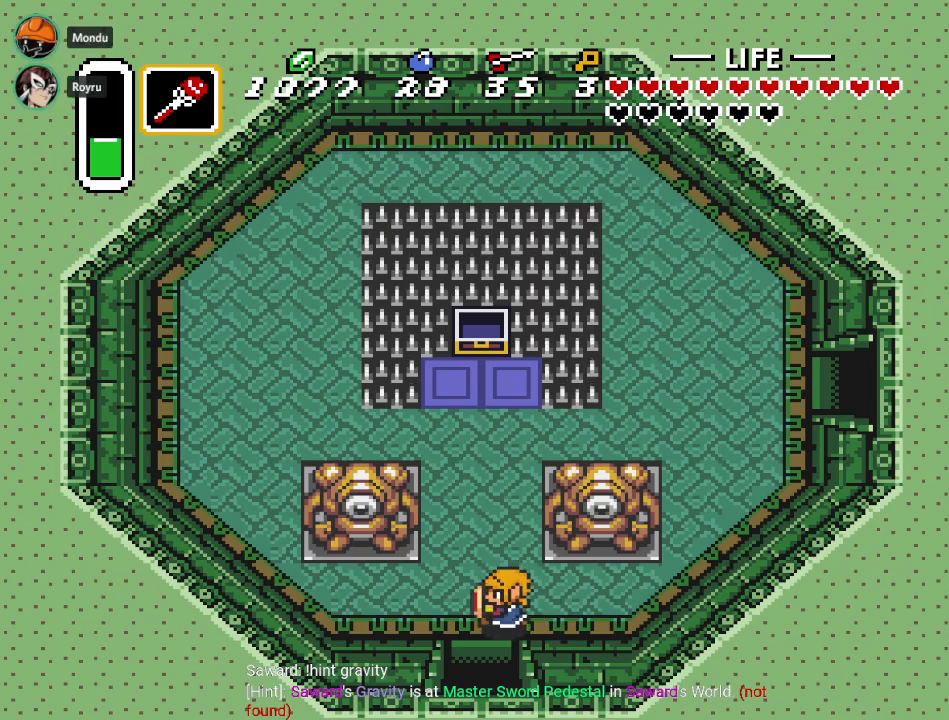
{"buttons": ["DPAD_DOWN"], "events": [[116, "DPAD_LEFT", "up"], [350, "DPAD_DOWN", "down"]]}
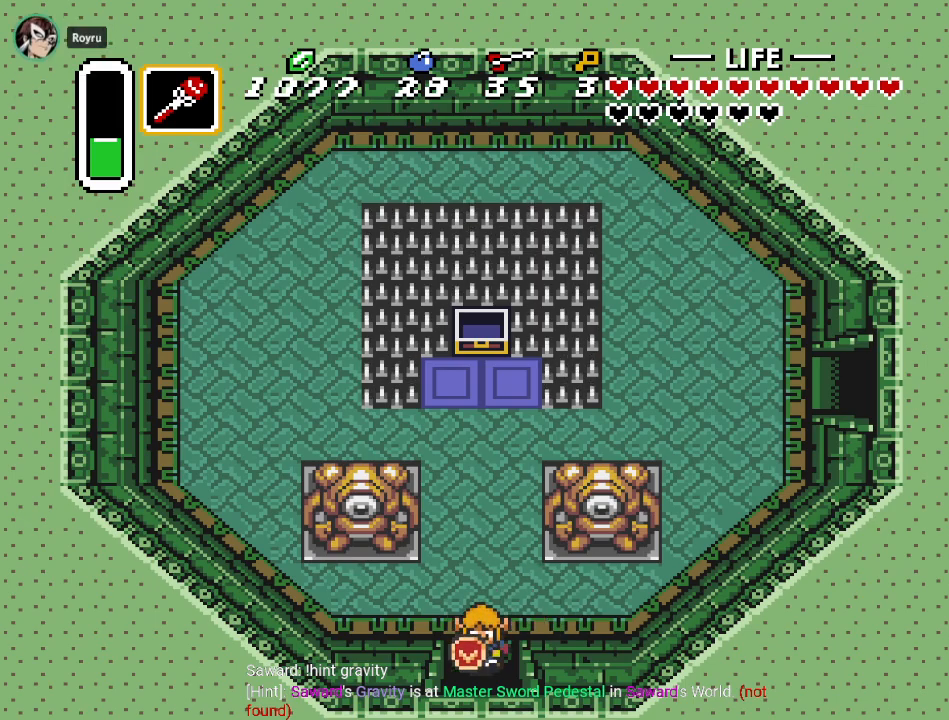
{"buttons": ["DPAD_DOWN"], "events": []}
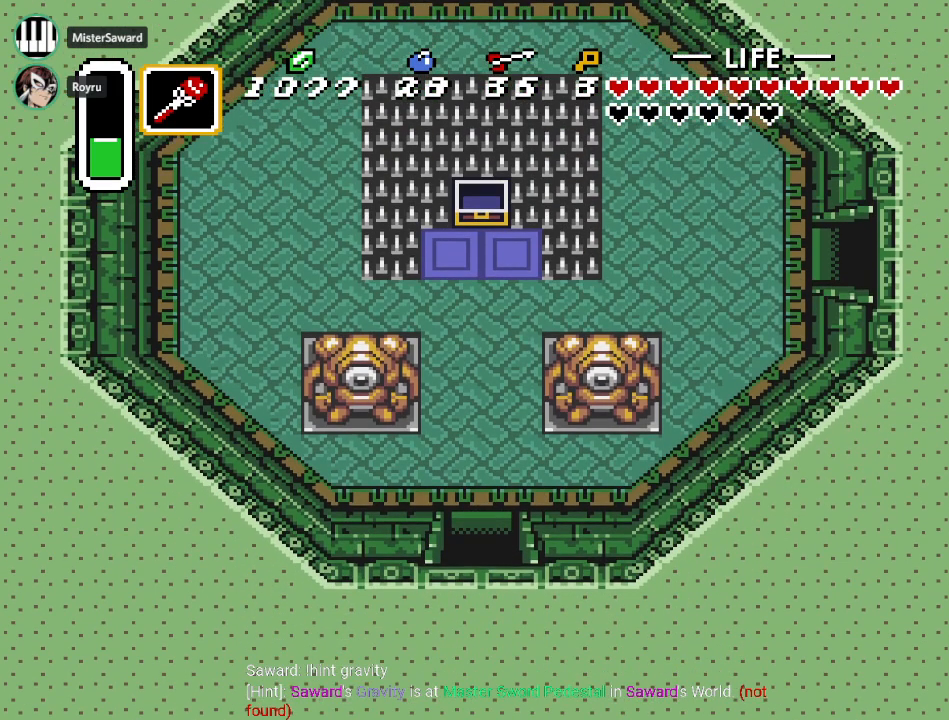
{"buttons": ["DPAD_DOWN"], "events": []}
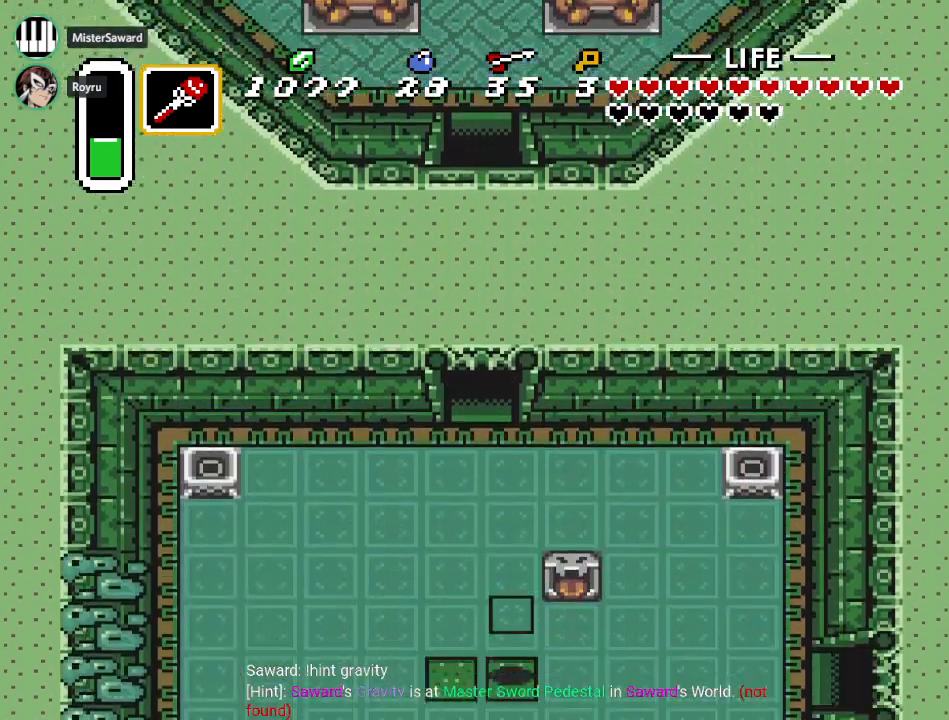
{"buttons": ["DPAD_DOWN"], "events": []}
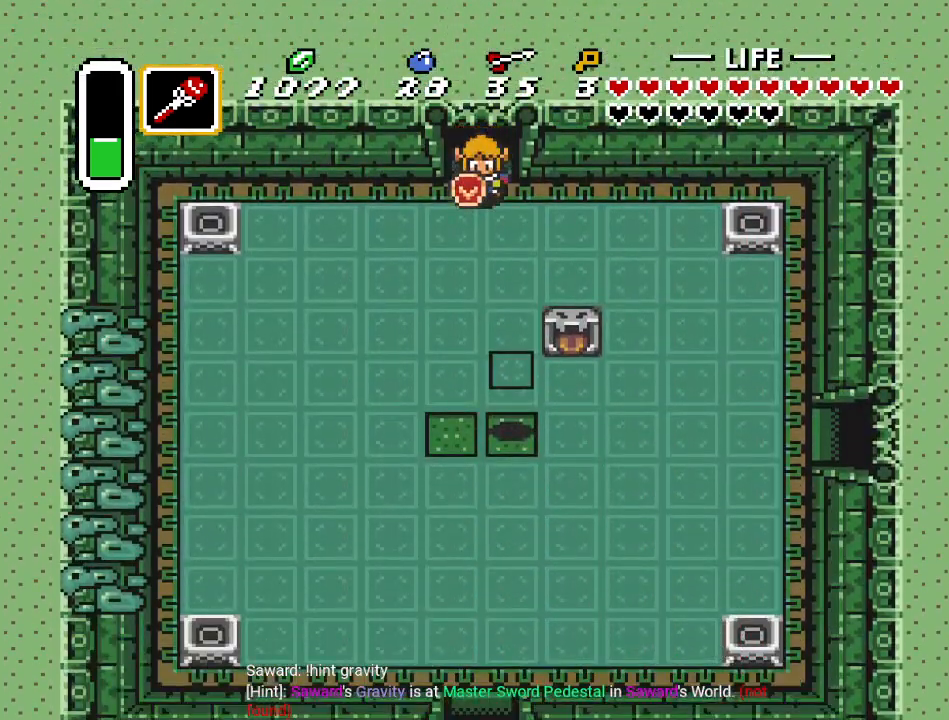
{"buttons": ["DPAD_DOWN", "DPAD_LEFT"], "events": [[300, "DPAD_LEFT", "down"]]}
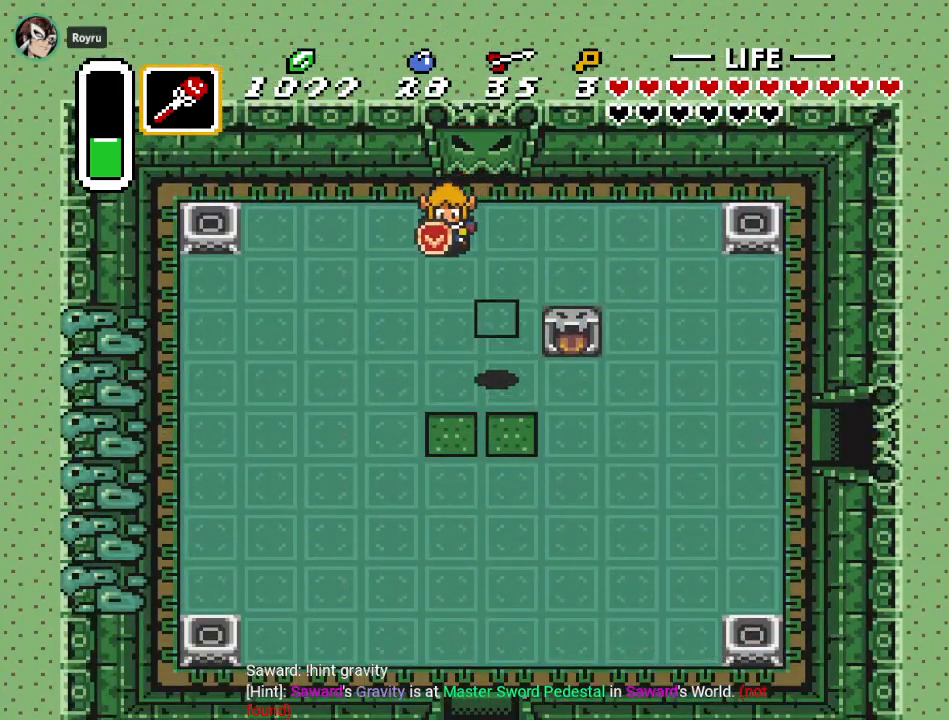
{"buttons": ["DPAD_DOWN"], "events": [[367, "DPAD_LEFT", "up"]]}
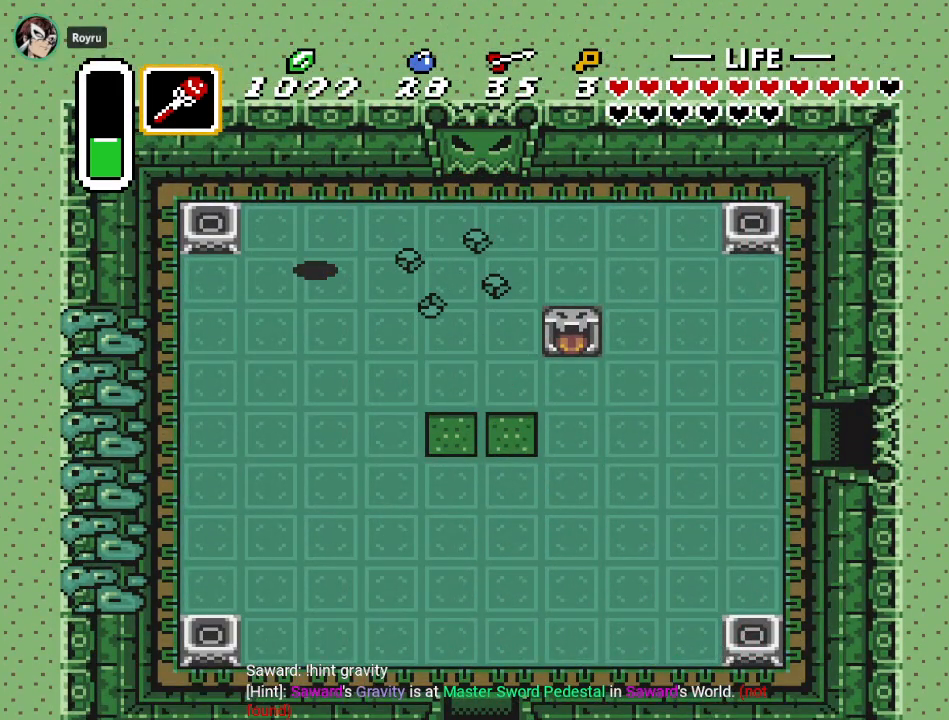
{"buttons": ["DPAD_DOWN", "DPAD_RIGHT"], "events": [[233, "DPAD_RIGHT", "down"]]}
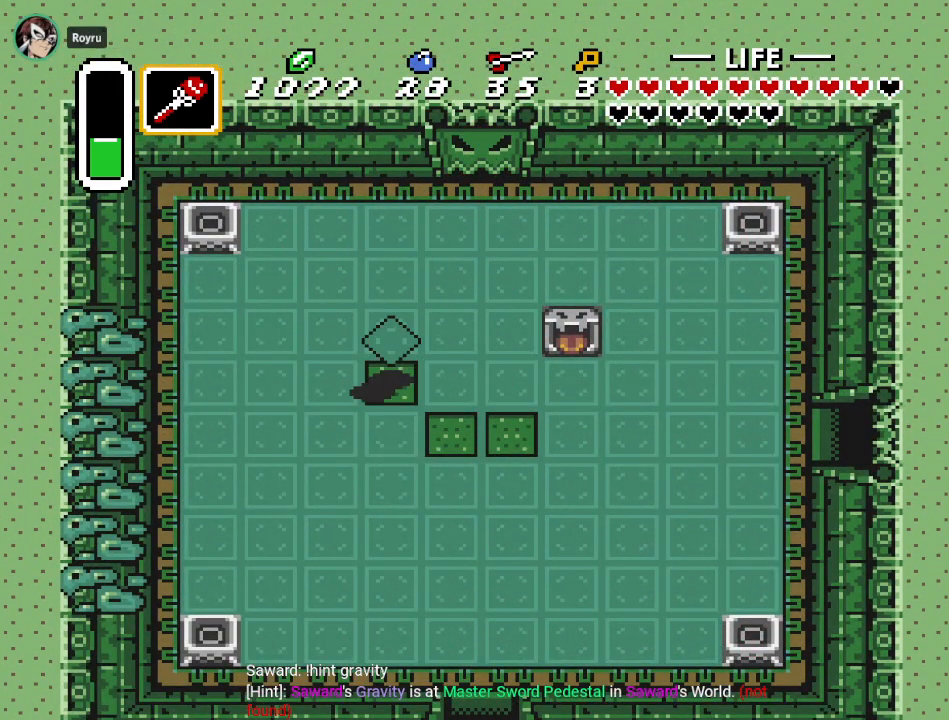
{"buttons": ["DPAD_DOWN"], "events": [[417, "DPAD_RIGHT", "up"]]}
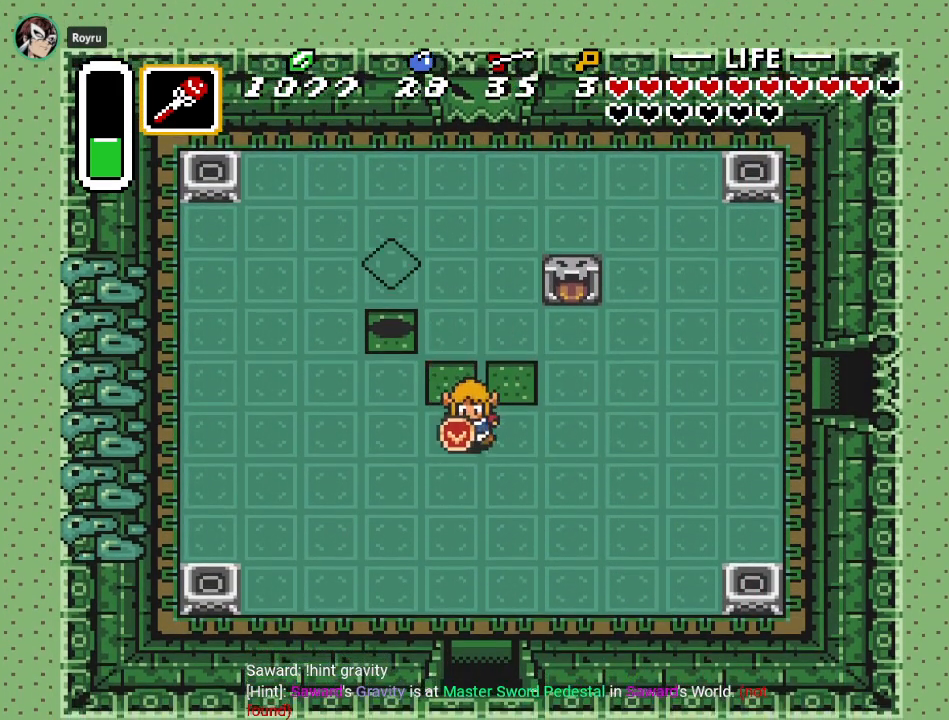
{"buttons": ["DPAD_DOWN"], "events": []}
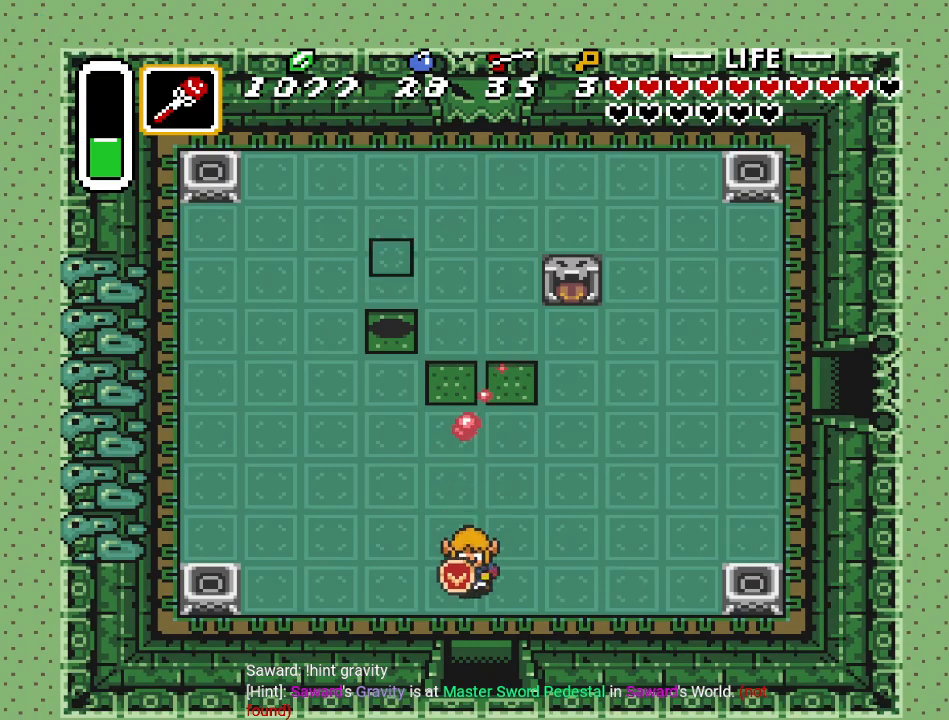
{"buttons": ["DPAD_DOWN"], "events": []}
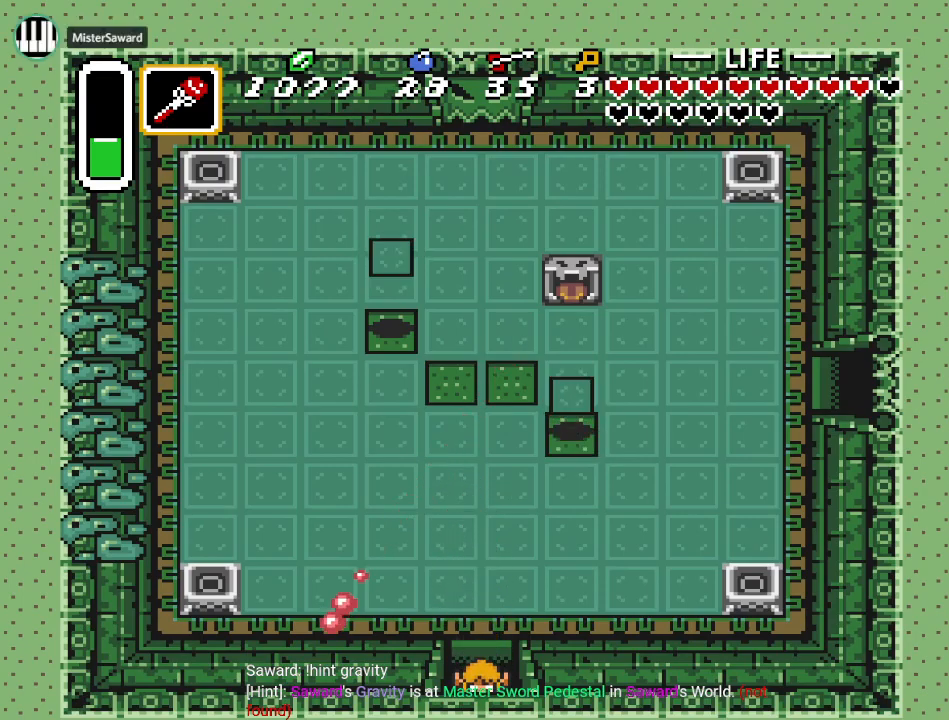
{"buttons": ["DPAD_DOWN"], "events": []}
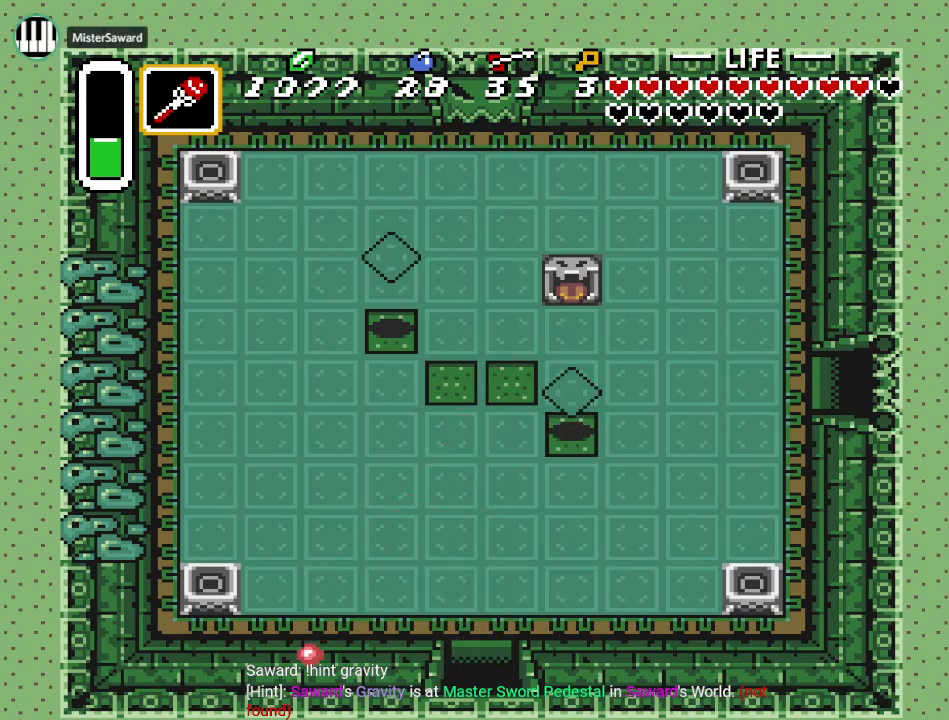
{"buttons": ["DPAD_DOWN"], "events": []}
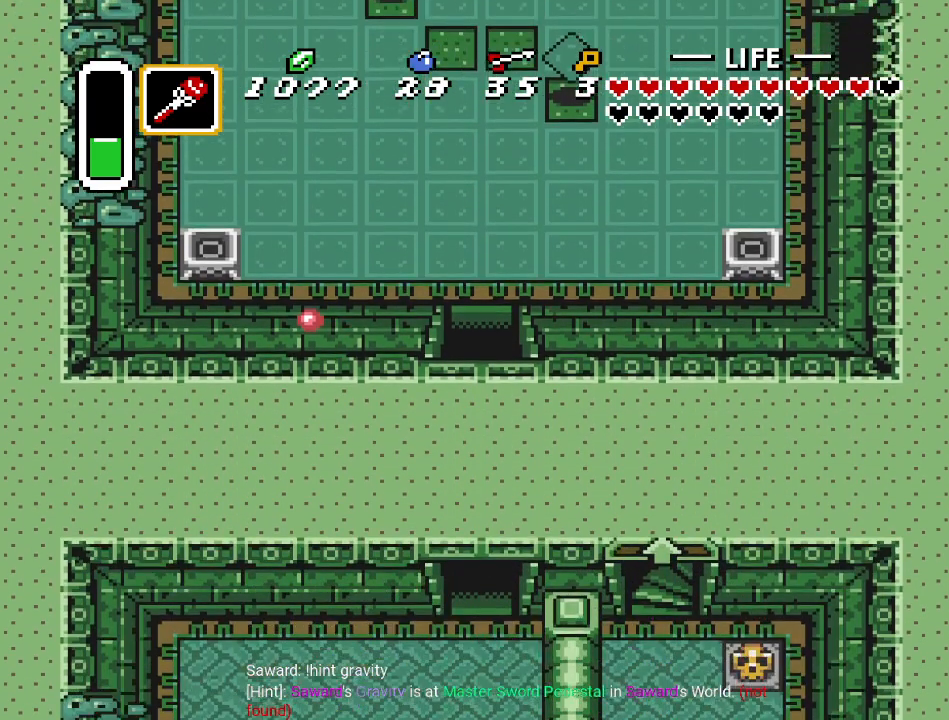
{"buttons": ["DPAD_DOWN"], "events": []}
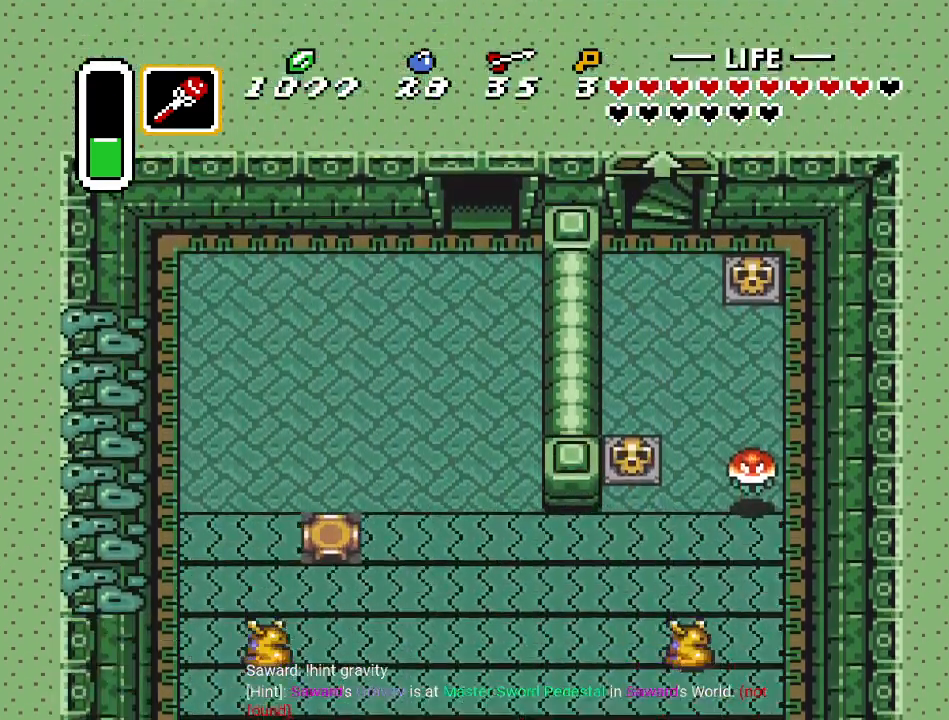
{"buttons": ["DPAD_DOWN"], "events": []}
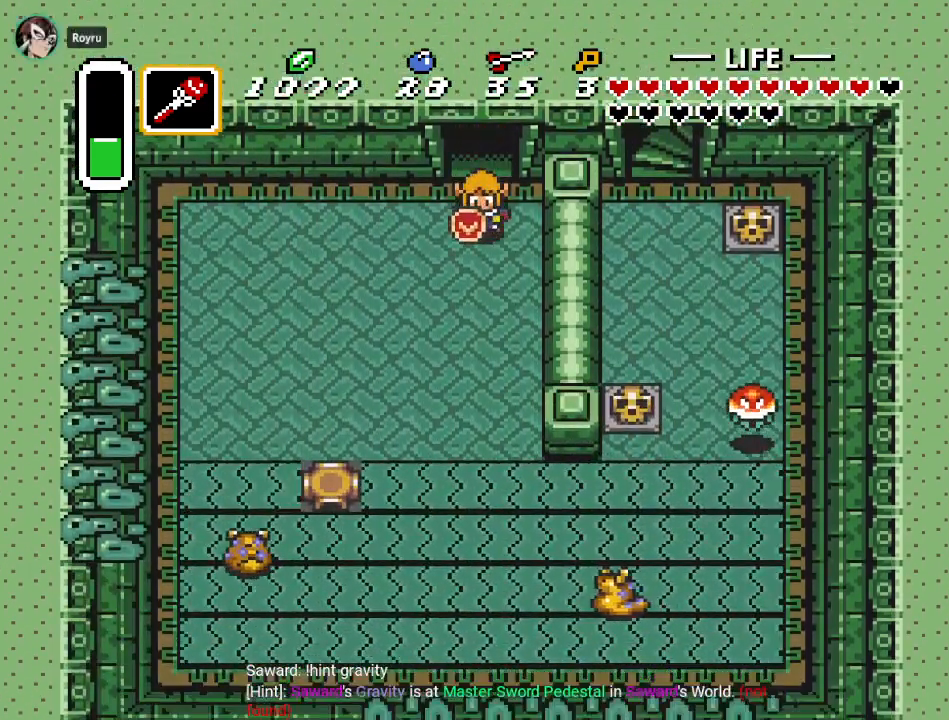
{"buttons": ["DPAD_DOWN", "DPAD_RIGHT"], "events": [[250, "DPAD_RIGHT", "down"]]}
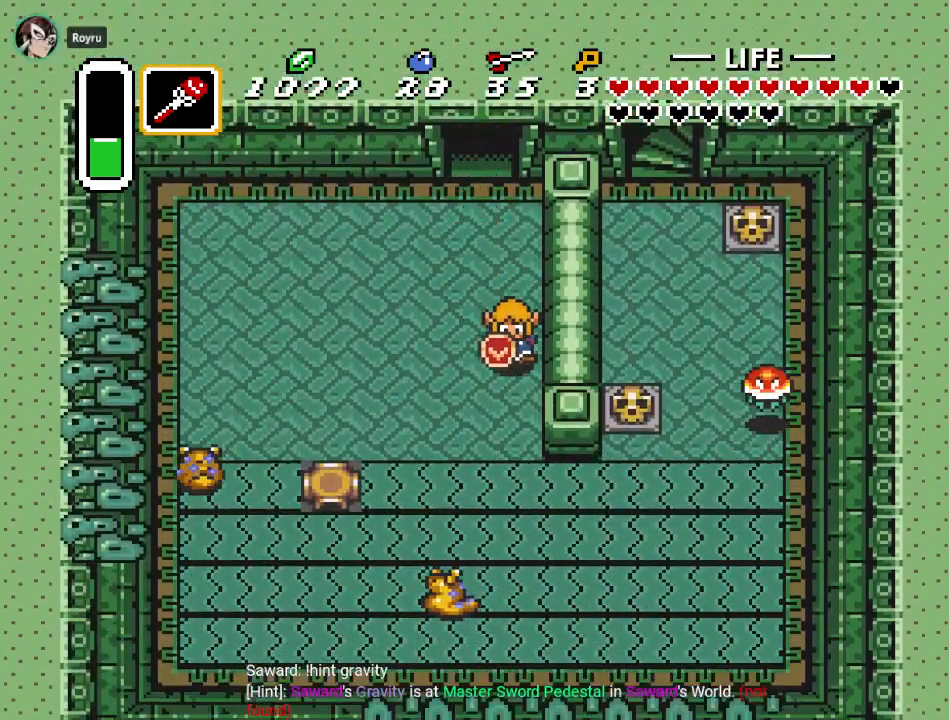
{"buttons": ["DPAD_DOWN", "DPAD_RIGHT"], "events": [[50, "DPAD_RIGHT", "up"], [317, "DPAD_RIGHT", "down"]]}
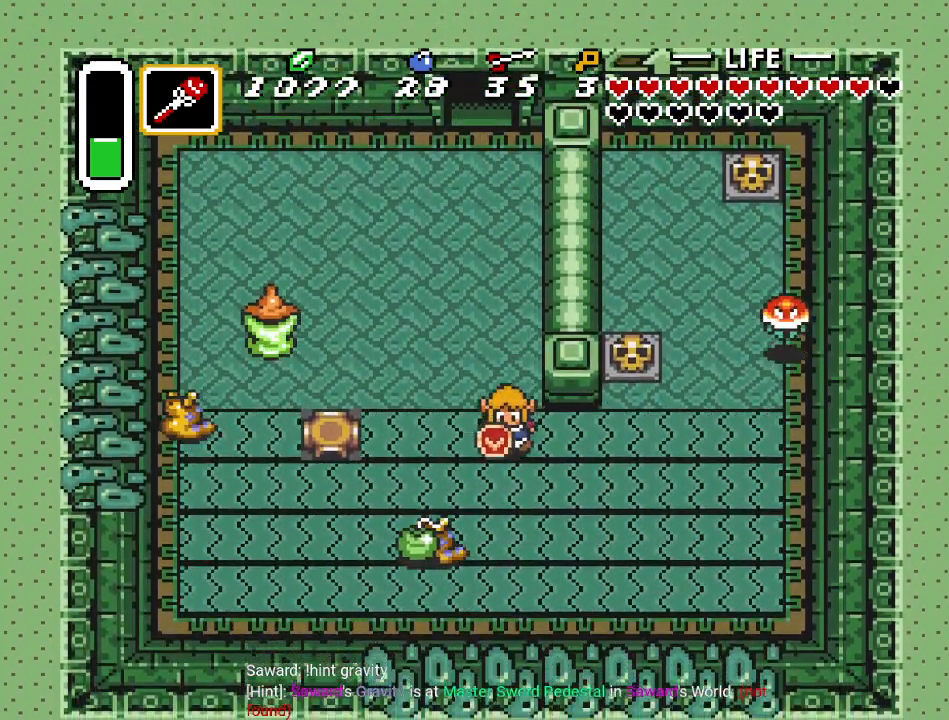
{"buttons": ["DPAD_RIGHT"], "events": [[33, "DPAD_DOWN", "up"]]}
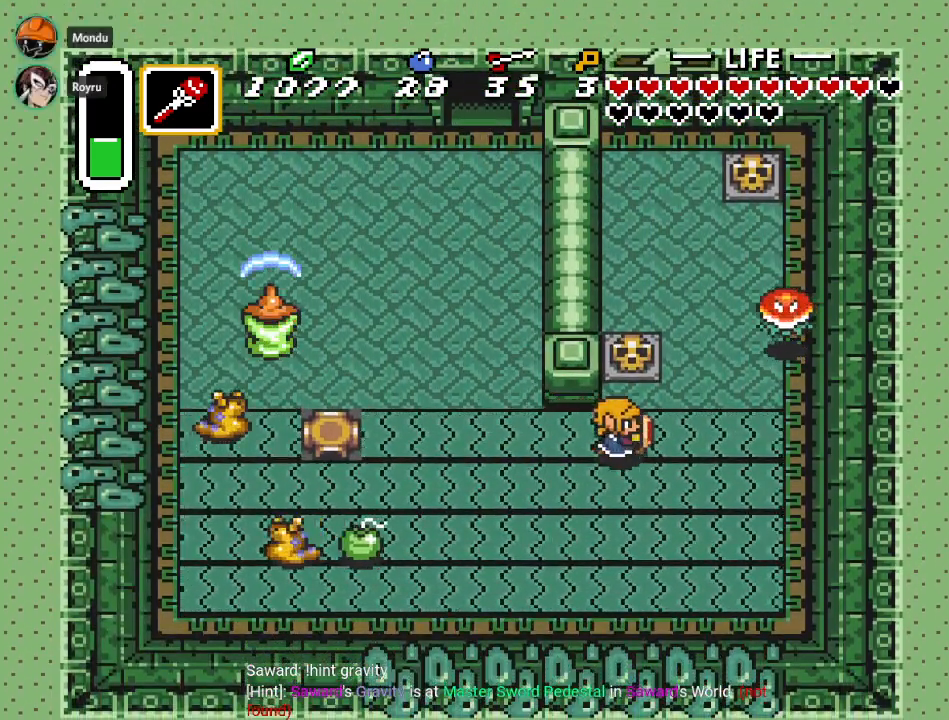
{"buttons": ["A", "DPAD_UP"], "events": [[33, "DPAD_UP", "down"], [167, "DPAD_RIGHT", "up"], [384, "A", "down"]]}
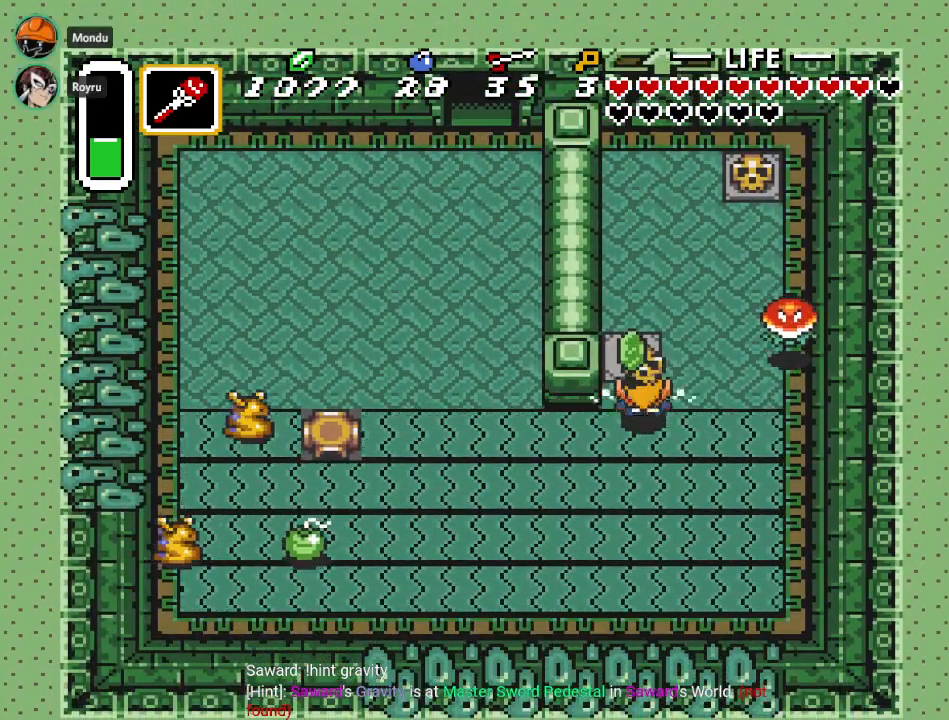
{"buttons": ["A", "DPAD_UP"], "events": [[66, "A", "up"], [350, "A", "down"]]}
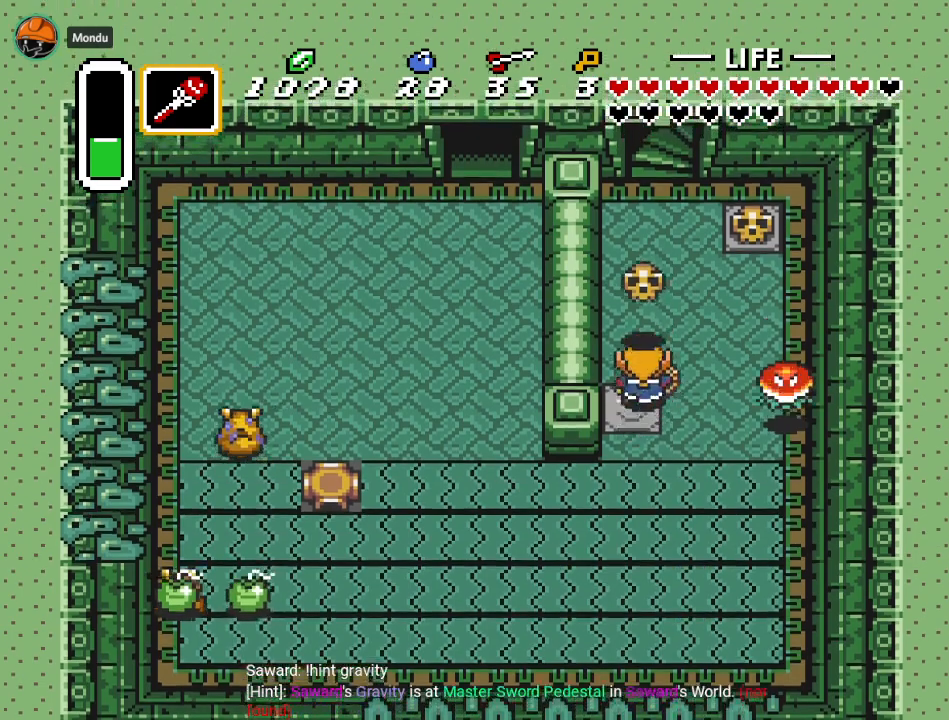
{"buttons": ["DPAD_UP", "DPAD_RIGHT"], "events": [[17, "A", "up"], [200, "DPAD_RIGHT", "down"], [384, "DPAD_RIGHT", "up"], [501, "DPAD_RIGHT", "down"]]}
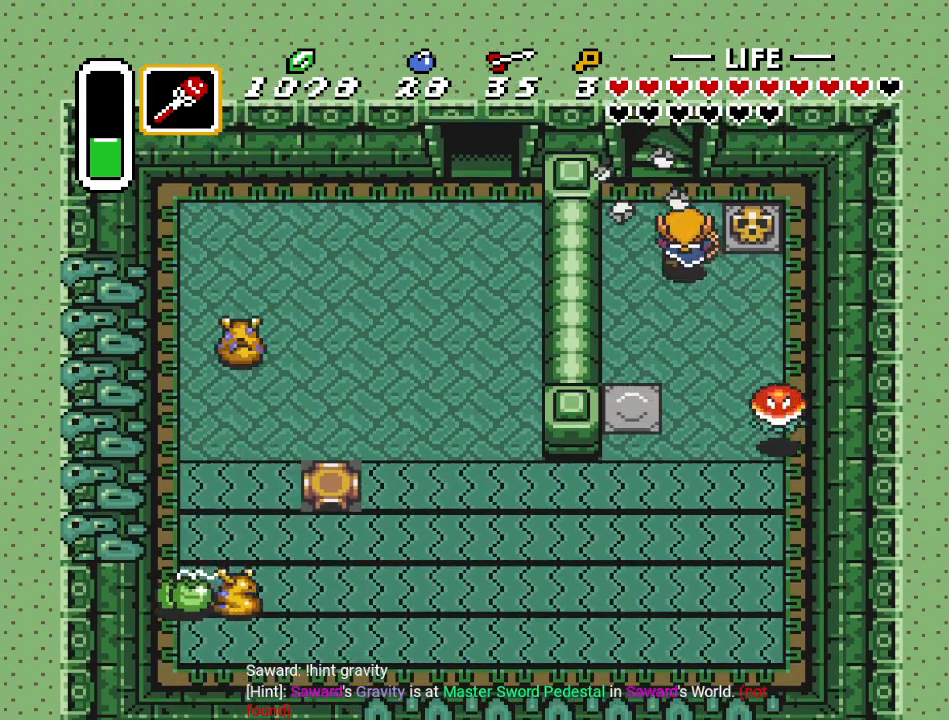
{"buttons": ["DPAD_UP", "DPAD_RIGHT"], "events": [[33, "DPAD_UP", "up"], [133, "A", "down"], [350, "A", "up"], [467, "DPAD_UP", "down"]]}
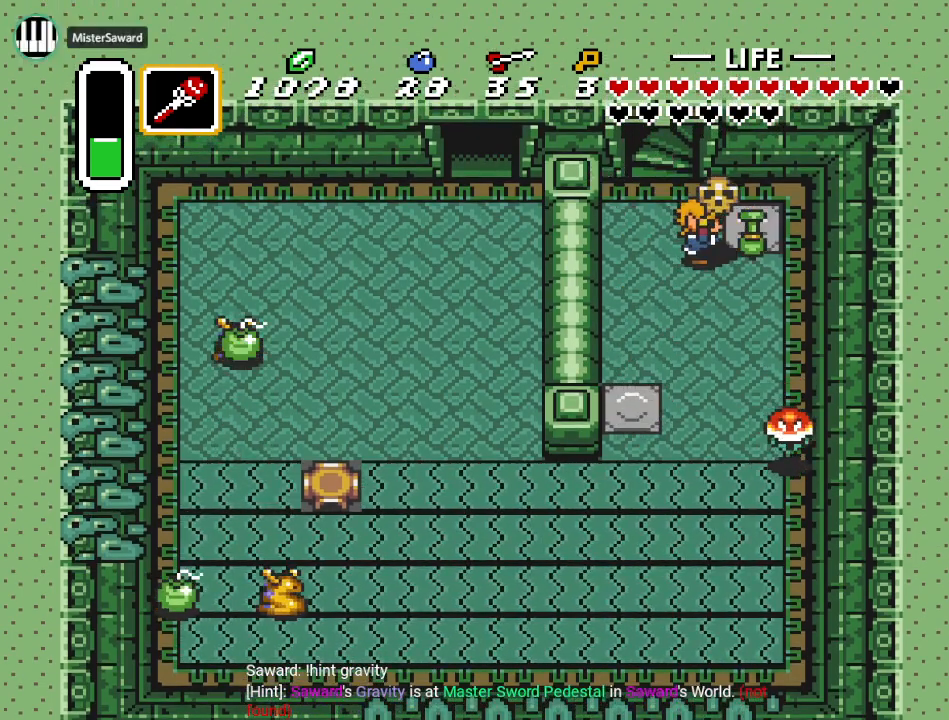
{"buttons": ["DPAD_LEFT"], "events": [[33, "A", "down"], [33, "DPAD_UP", "up"], [234, "A", "up"], [234, "DPAD_RIGHT", "up"], [317, "DPAD_LEFT", "down"]]}
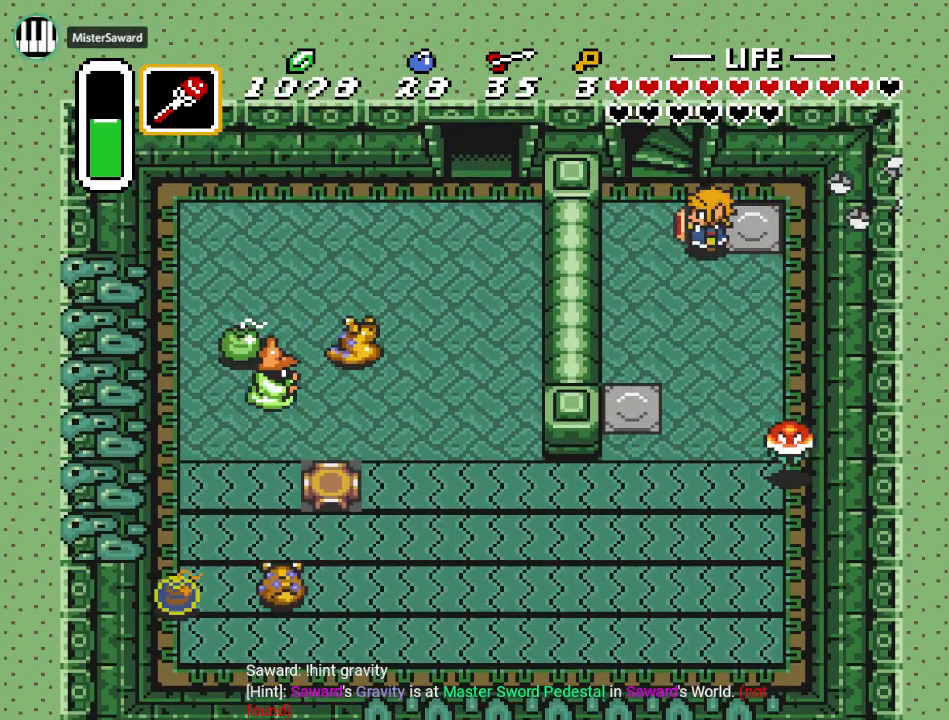
{"buttons": ["DPAD_UP"], "events": [[33, "DPAD_UP", "down"], [166, "DPAD_LEFT", "up"]]}
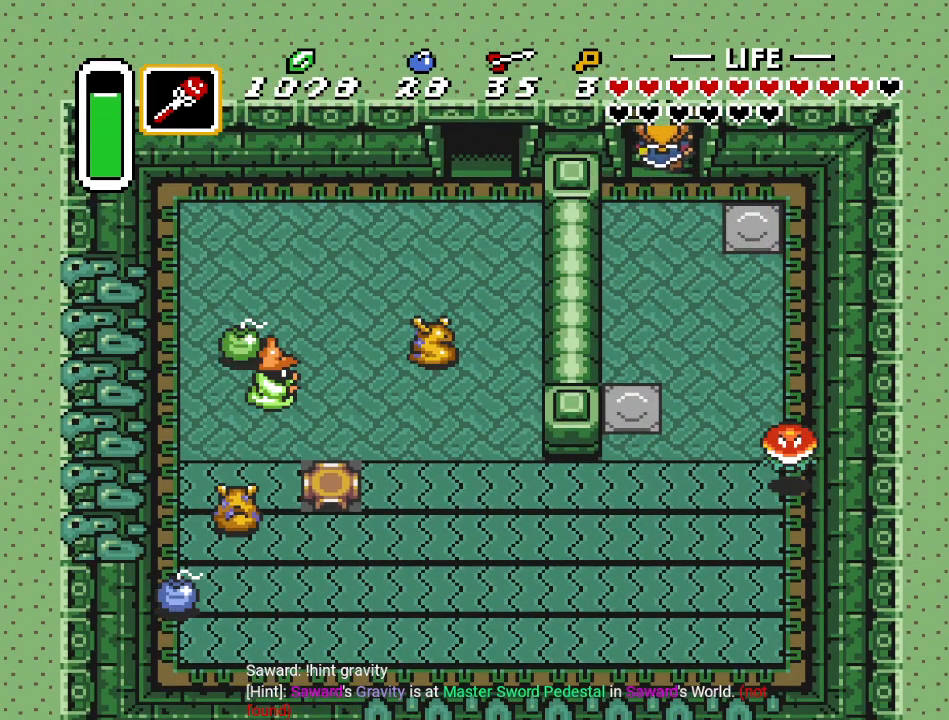
{"buttons": [], "events": [[451, "DPAD_UP", "up"]]}
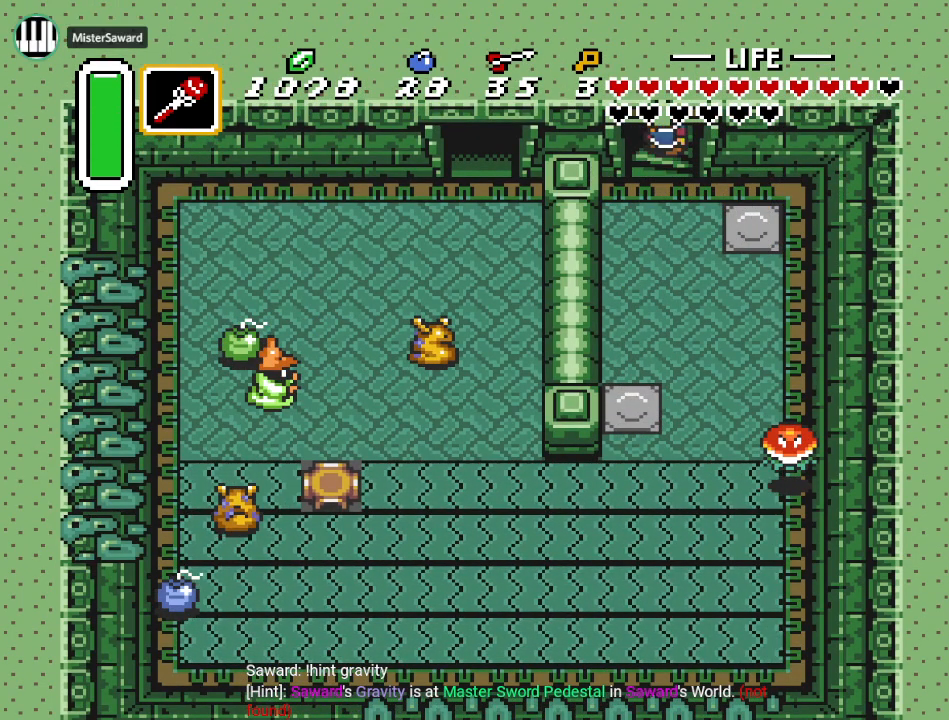
{"buttons": [], "events": []}
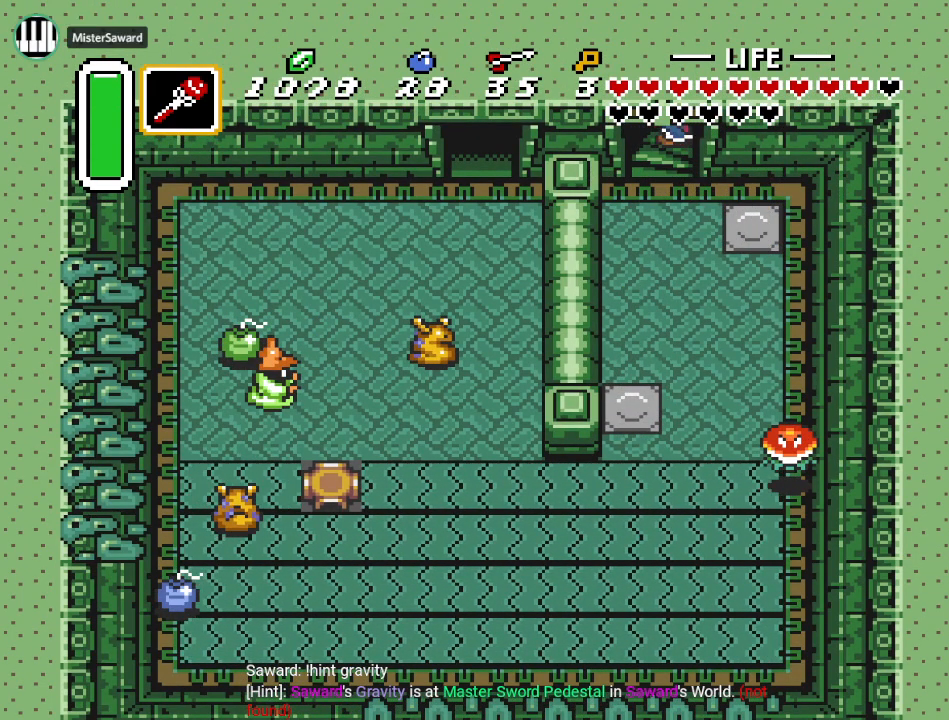
{"buttons": [], "events": []}
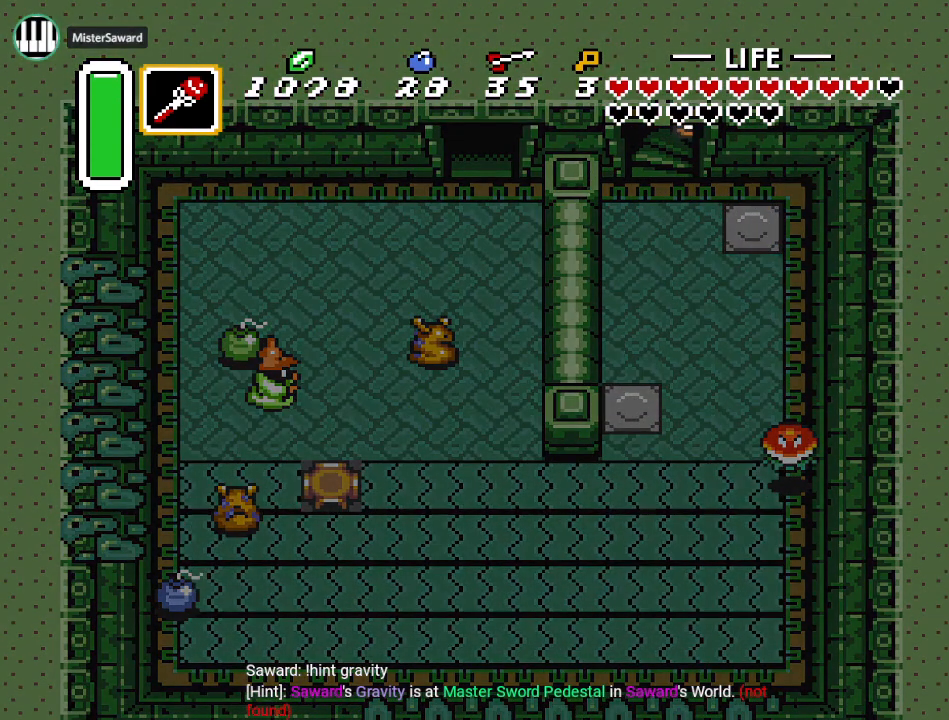
{"buttons": [], "events": []}